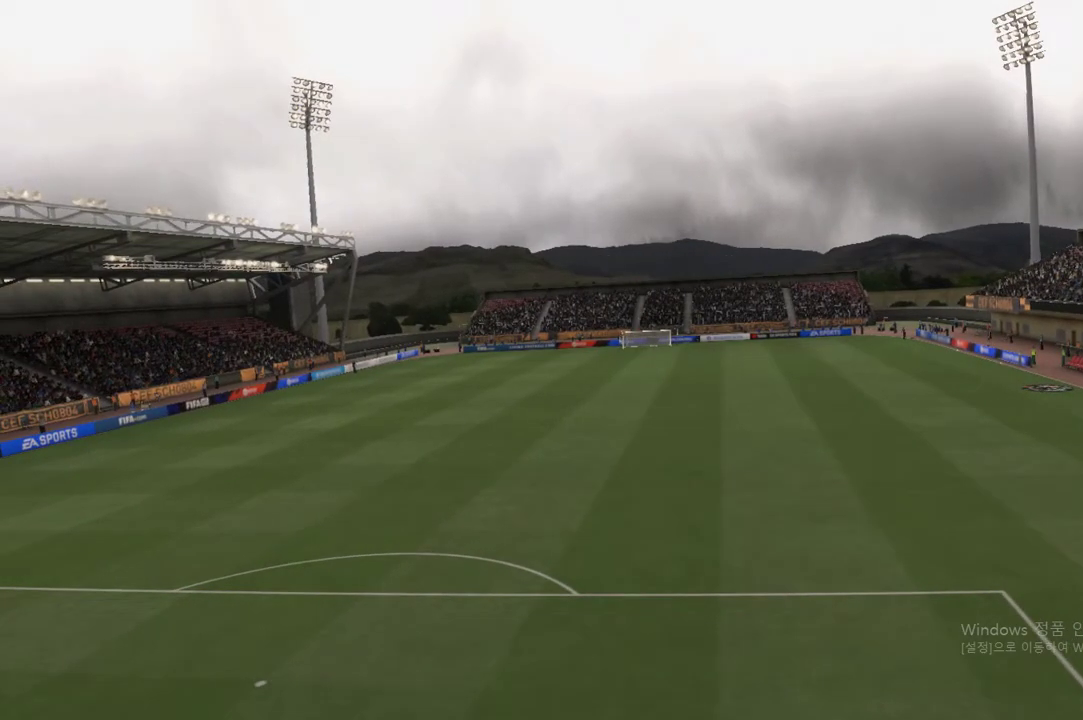
Gameplay with a controller (Xbox layout); each line is a JSON object with the inputs held at the frame after it. "events" lists button and stick changes between this image and that frame as [ms after this image, input, new state], when the widget could be followed in between. Not read: L3.
{"buttons": [], "left_stick": "center", "right_stick": "center", "events": []}
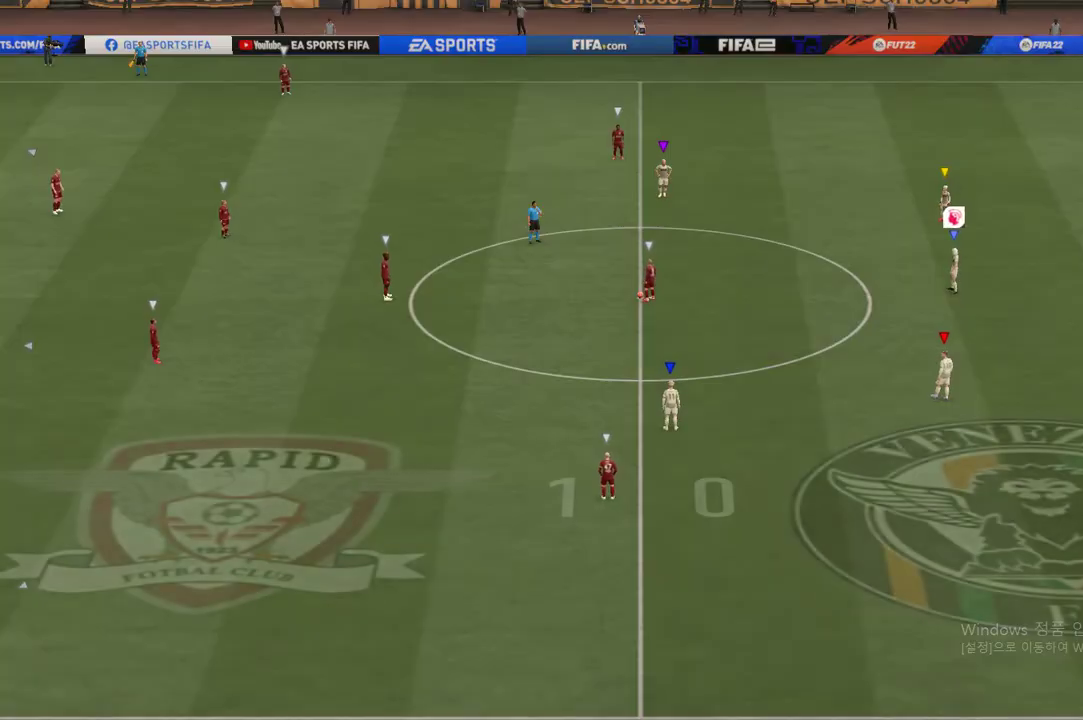
{"buttons": [], "left_stick": "center", "right_stick": "center", "events": []}
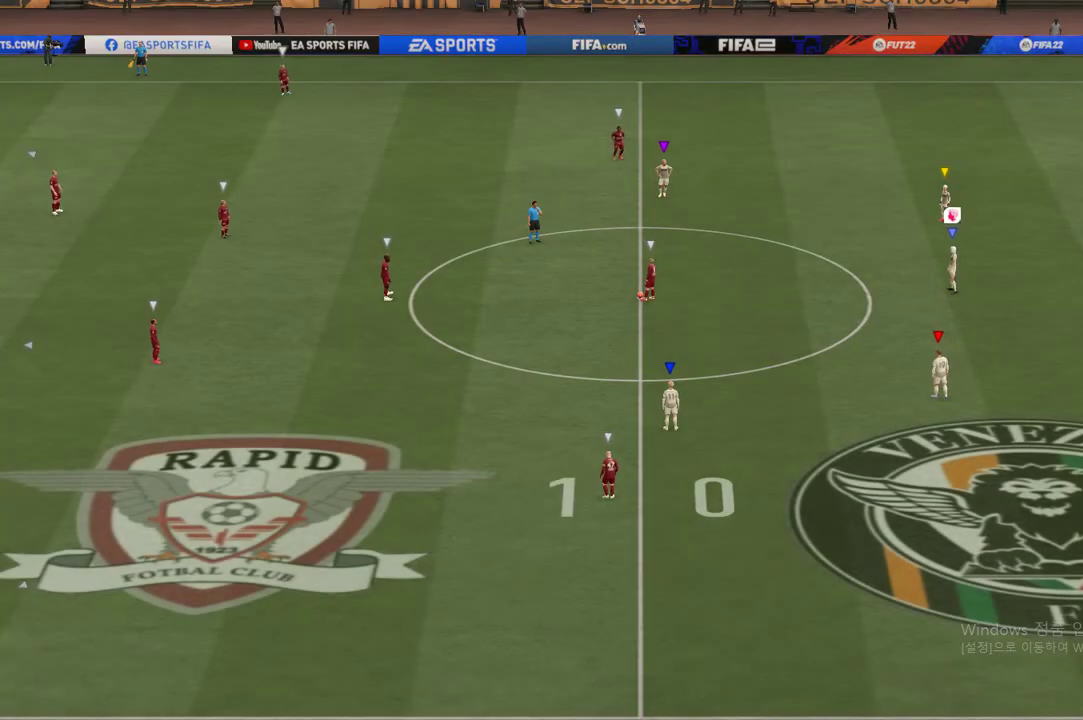
{"buttons": [], "left_stick": "center", "right_stick": "center", "events": []}
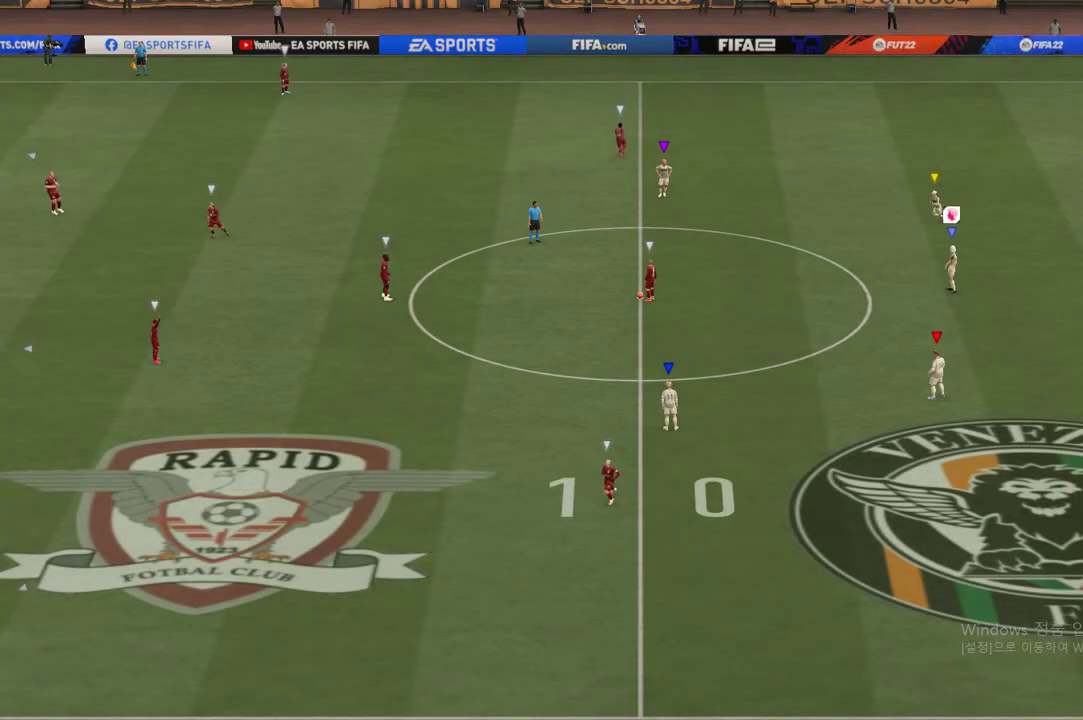
{"buttons": [], "left_stick": "center", "right_stick": "center", "events": []}
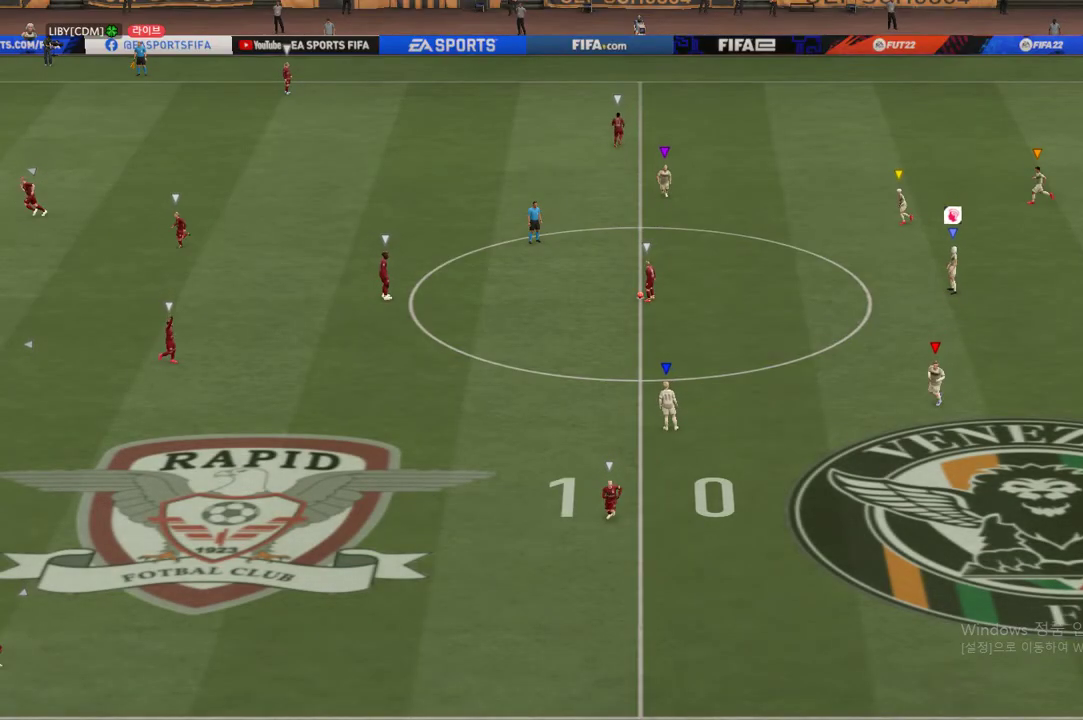
{"buttons": [], "left_stick": "down-left", "right_stick": "center", "events": [[167, "left_stick", "left"], [484, "left_stick", "down-left"]]}
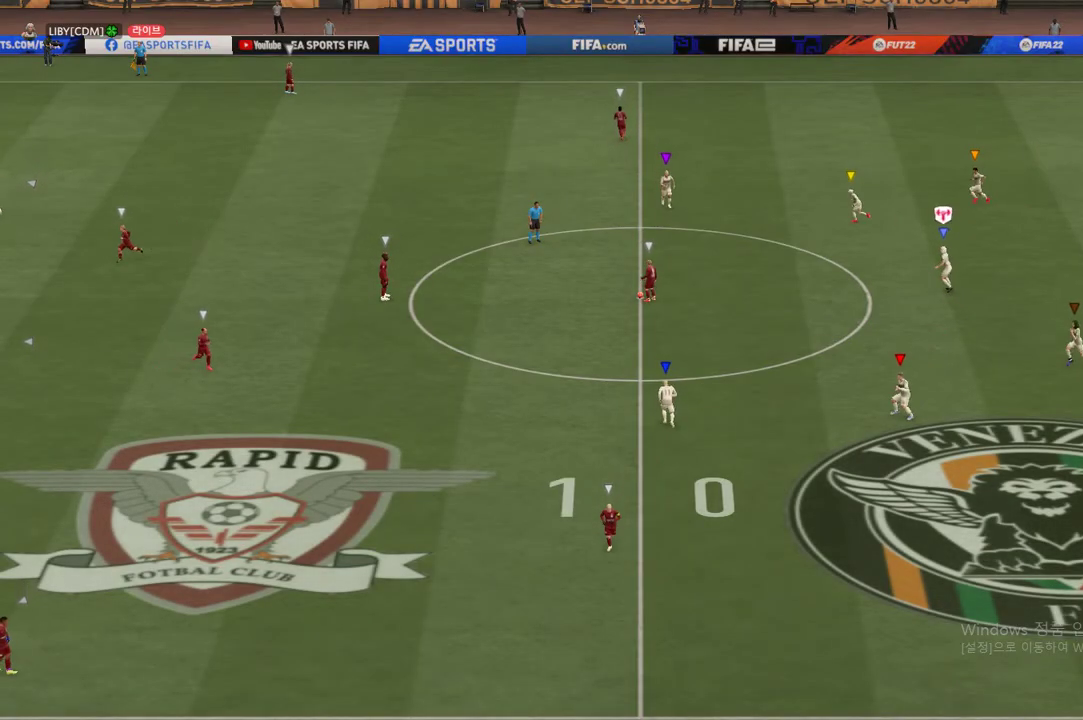
{"buttons": [], "left_stick": "down-left", "right_stick": "center", "events": []}
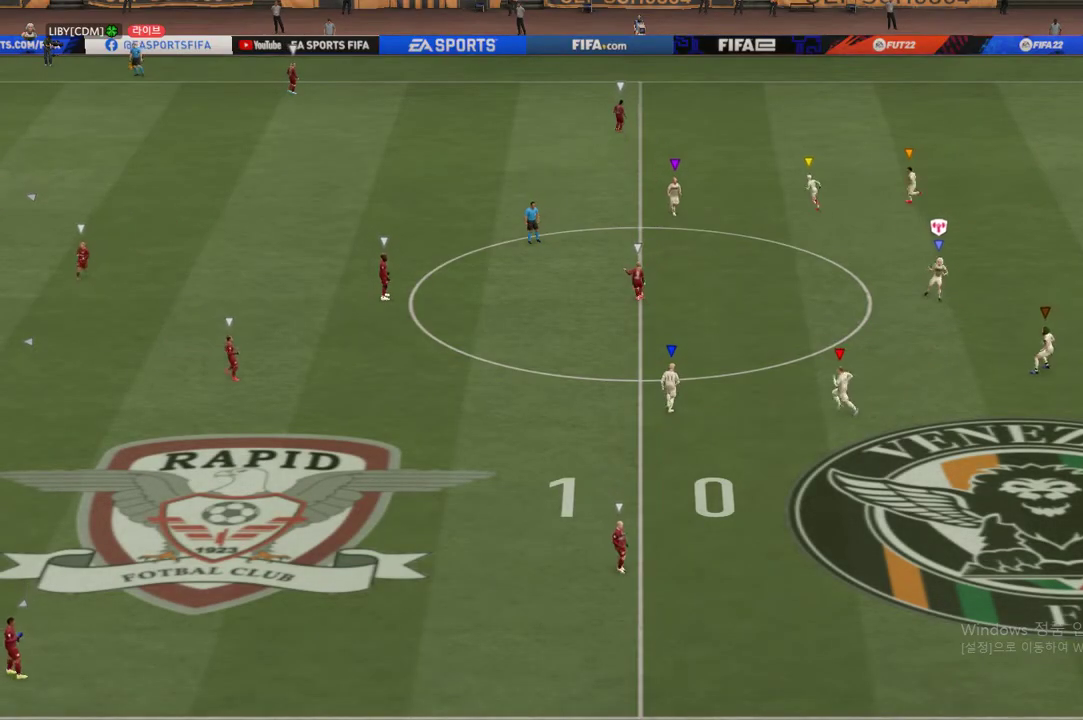
{"buttons": [], "left_stick": "left", "right_stick": "center", "events": [[300, "left_stick", "left"]]}
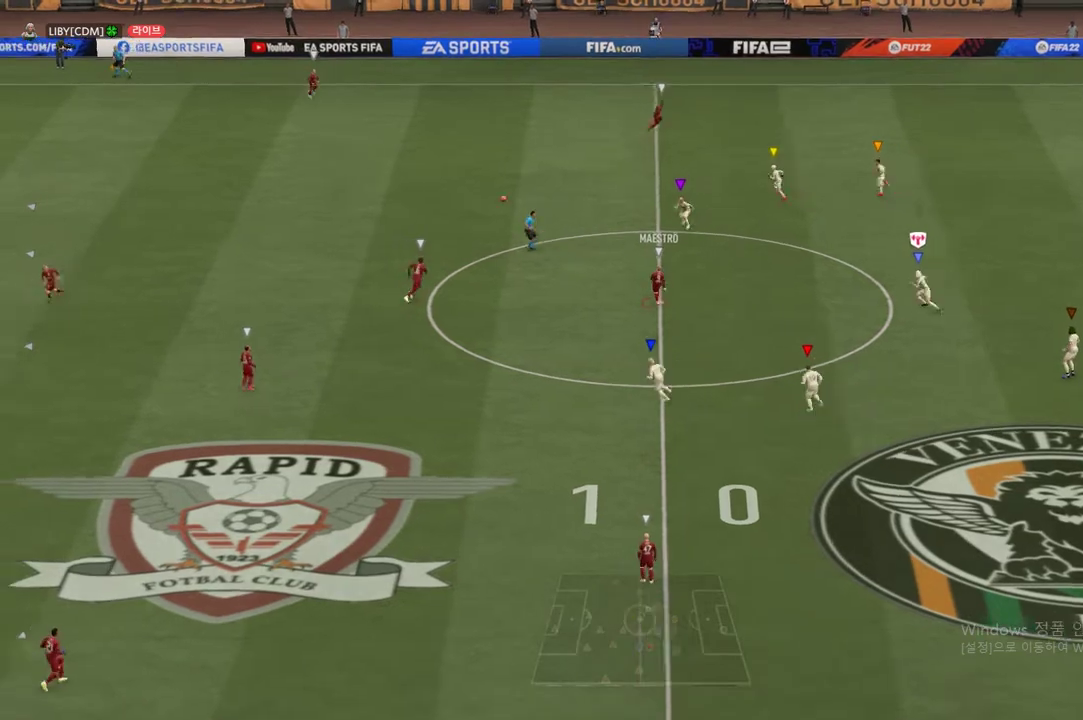
{"buttons": [], "left_stick": "up-left", "right_stick": "center", "events": [[216, "left_stick", "up-left"]]}
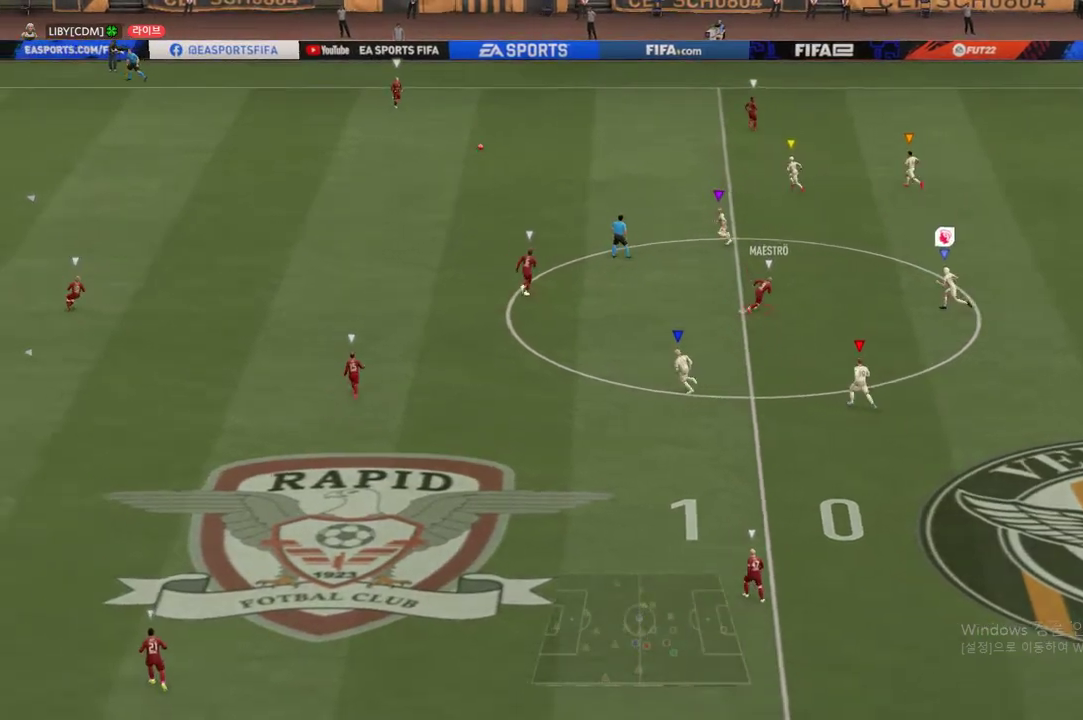
{"buttons": [], "left_stick": "up-left", "right_stick": "center", "events": []}
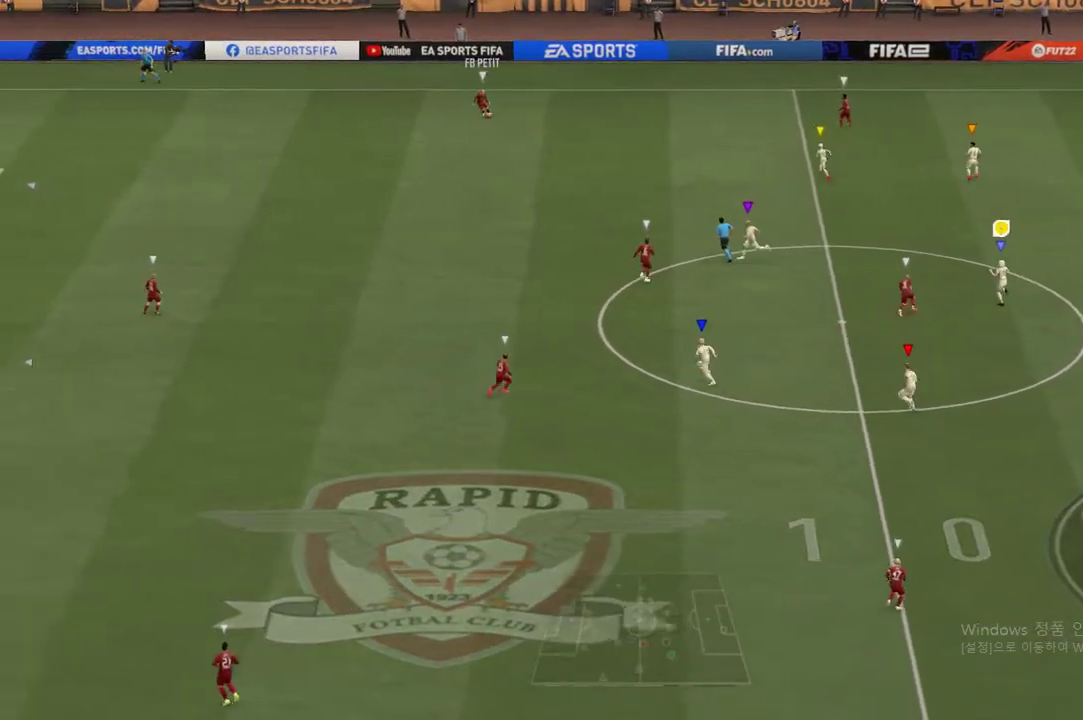
{"buttons": [], "left_stick": "up-left", "right_stick": "center", "events": []}
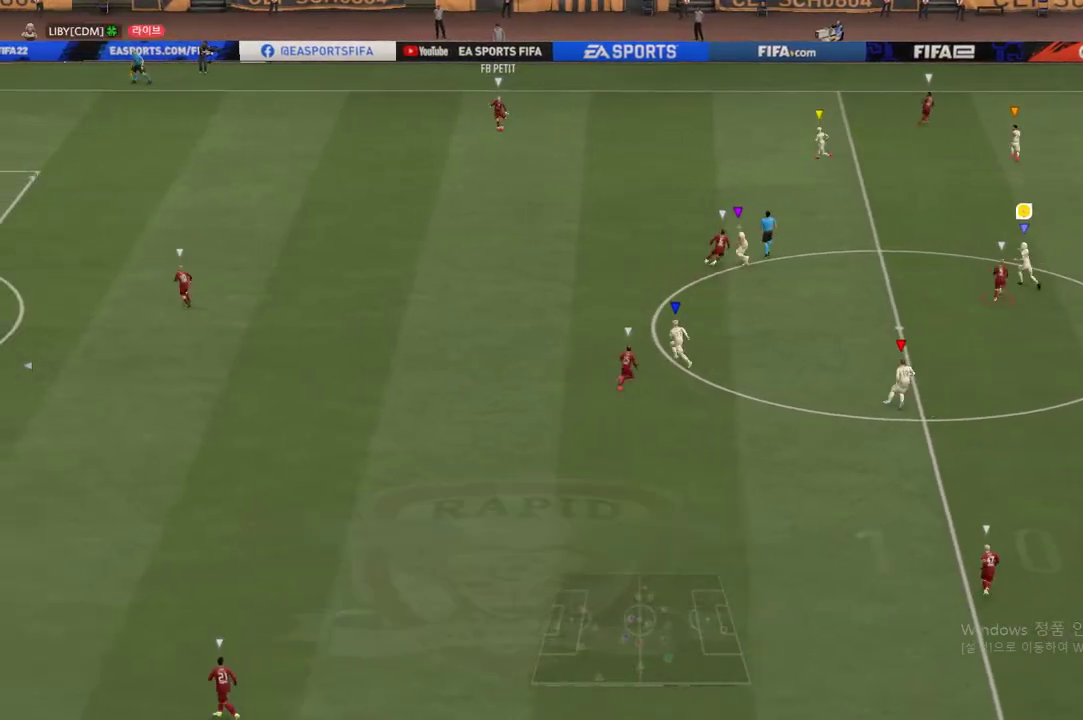
{"buttons": [], "left_stick": "left", "right_stick": "center", "events": [[151, "left_stick", "center"], [401, "left_stick", "left"]]}
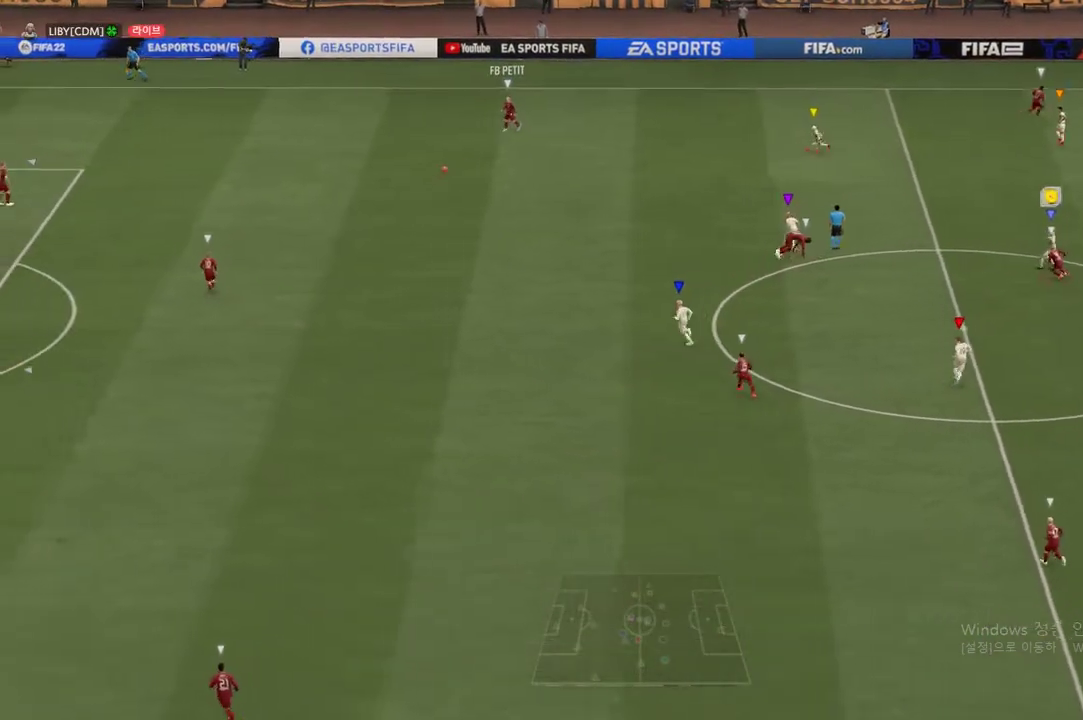
{"buttons": [], "left_stick": "down-left", "right_stick": "center", "events": [[83, "left_stick", "down-left"]]}
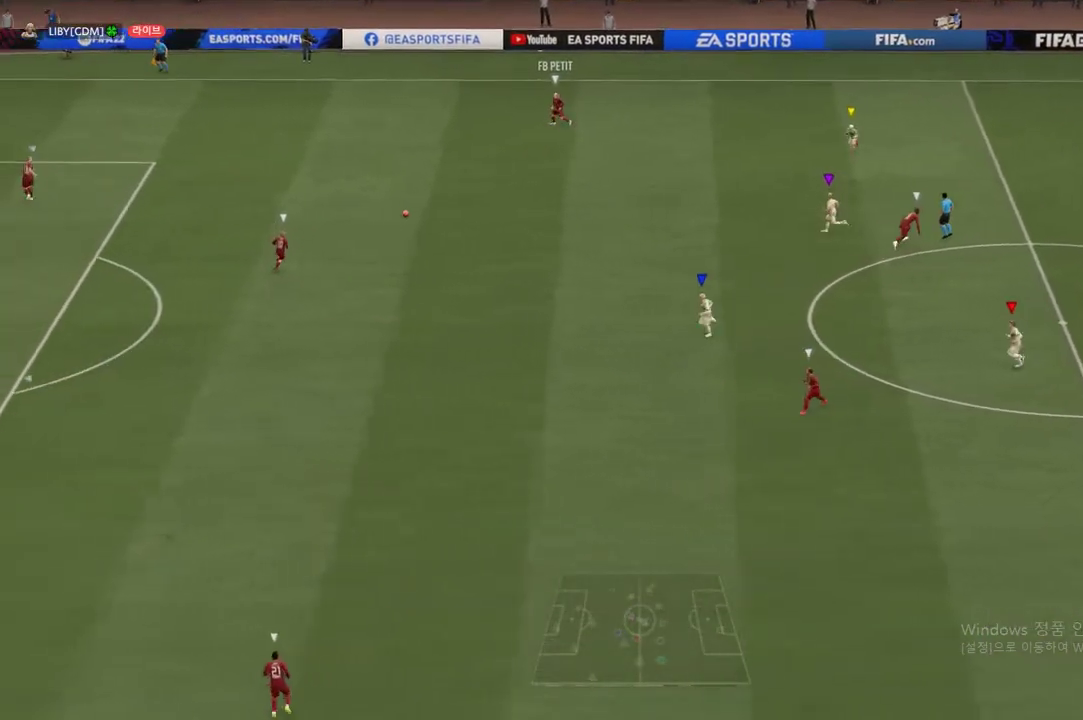
{"buttons": [], "left_stick": "down-left", "right_stick": "center", "events": []}
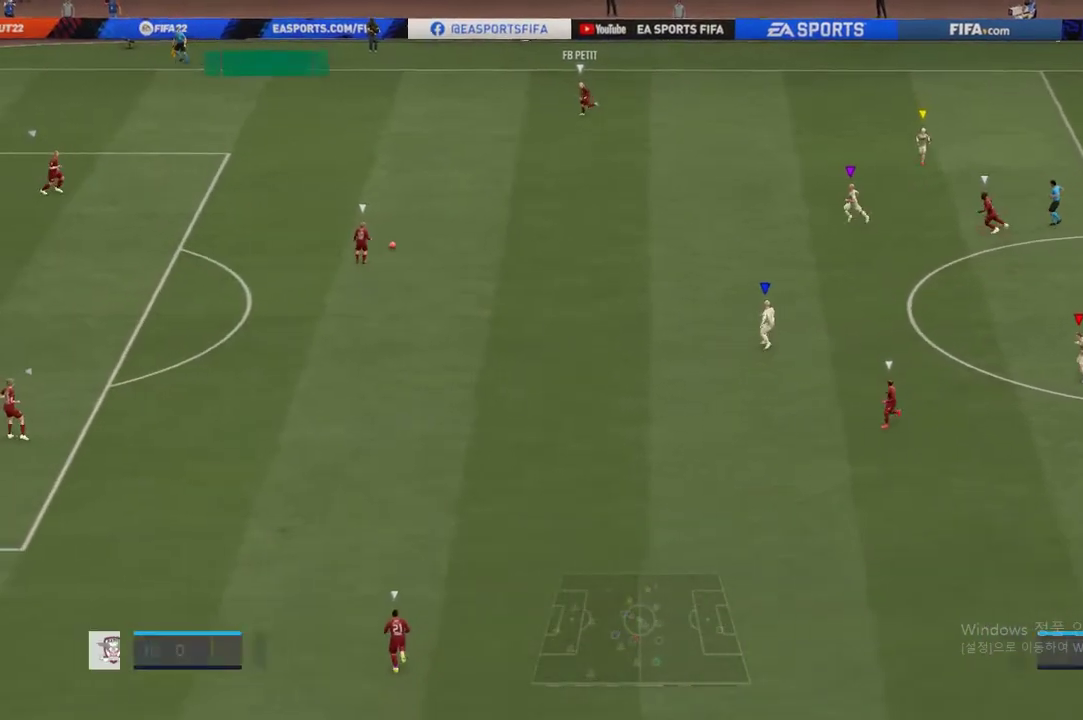
{"buttons": [], "left_stick": "down-left", "right_stick": "center", "events": []}
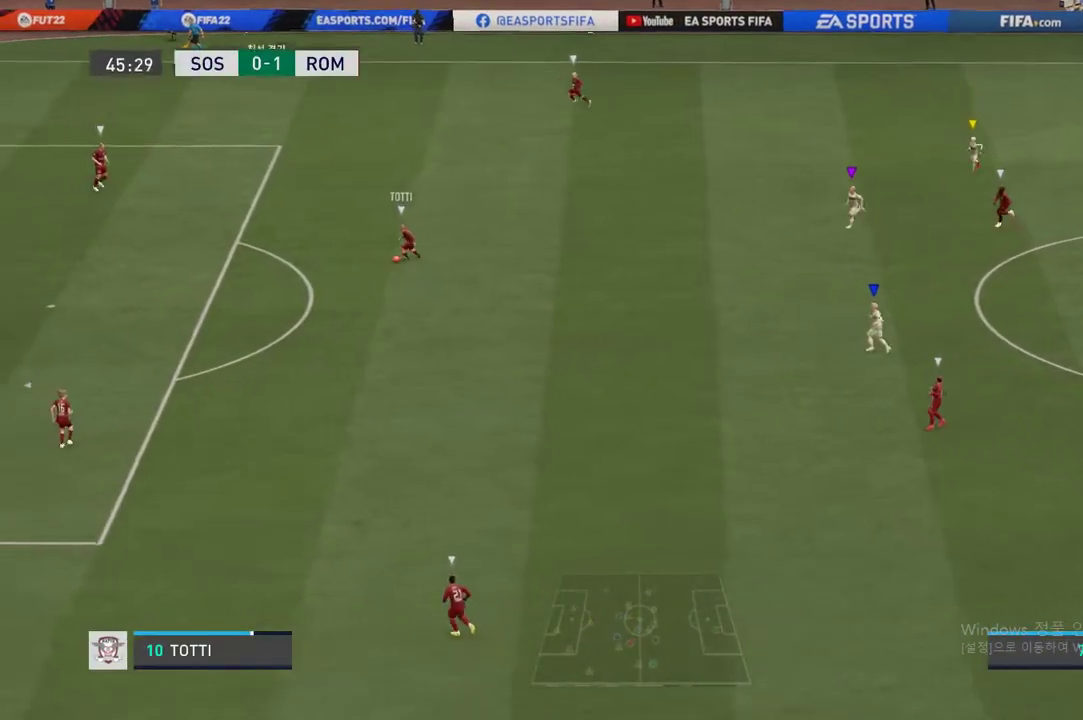
{"buttons": [], "left_stick": "down", "right_stick": "center", "events": [[251, "left_stick", "down"]]}
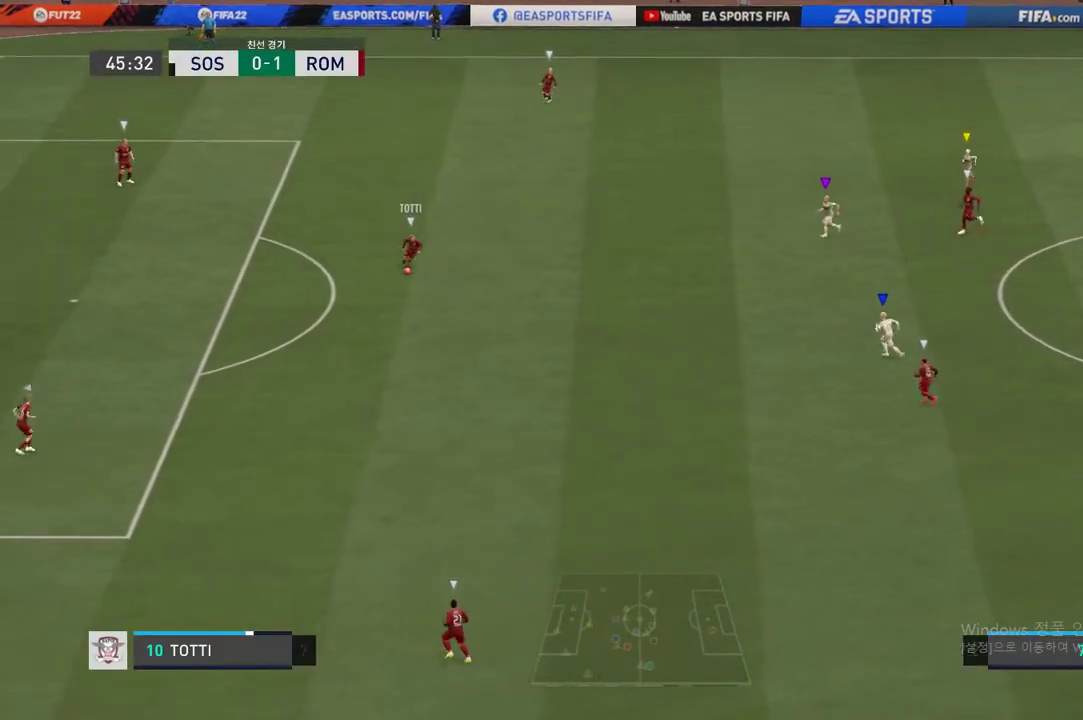
{"buttons": [], "left_stick": "down", "right_stick": "center", "events": []}
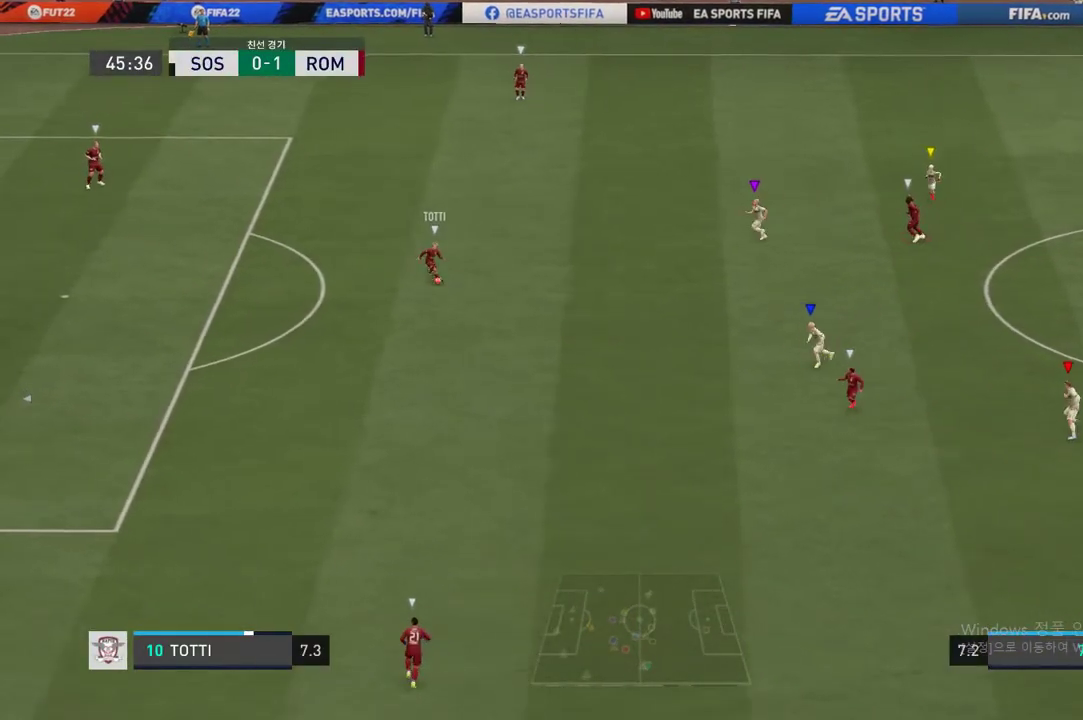
{"buttons": [], "left_stick": "down-left", "right_stick": "center", "events": [[167, "left_stick", "down-left"]]}
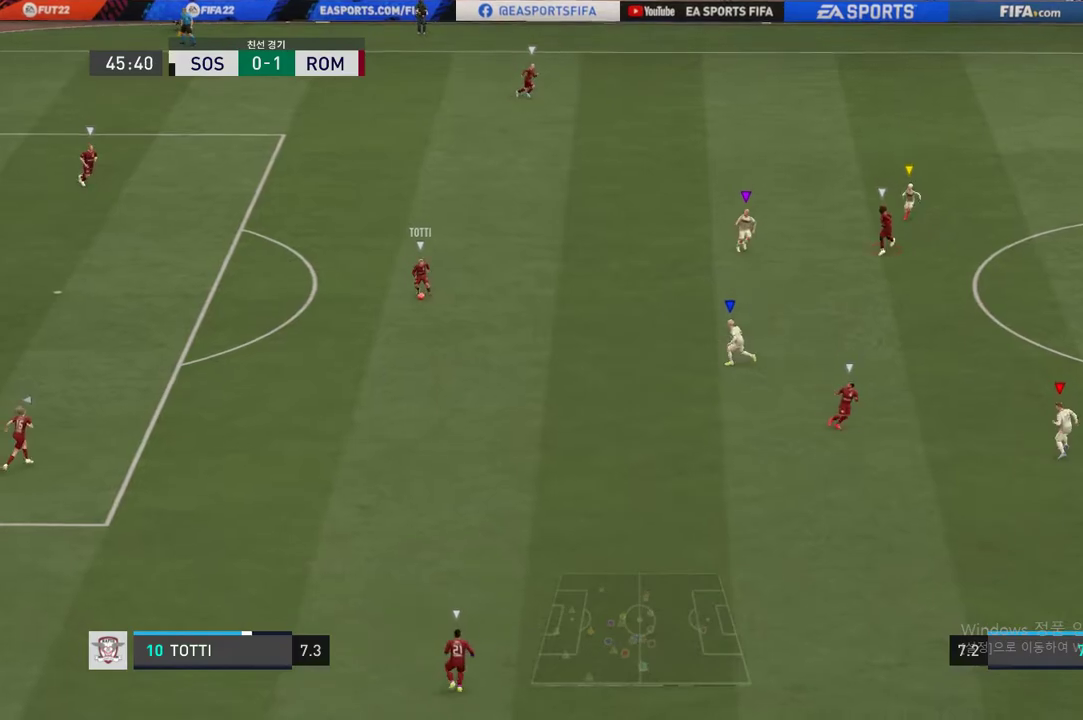
{"buttons": [], "left_stick": "up-left", "right_stick": "center", "events": [[83, "left_stick", "up-left"], [150, "left_stick", "center"], [367, "left_stick", "up-left"]]}
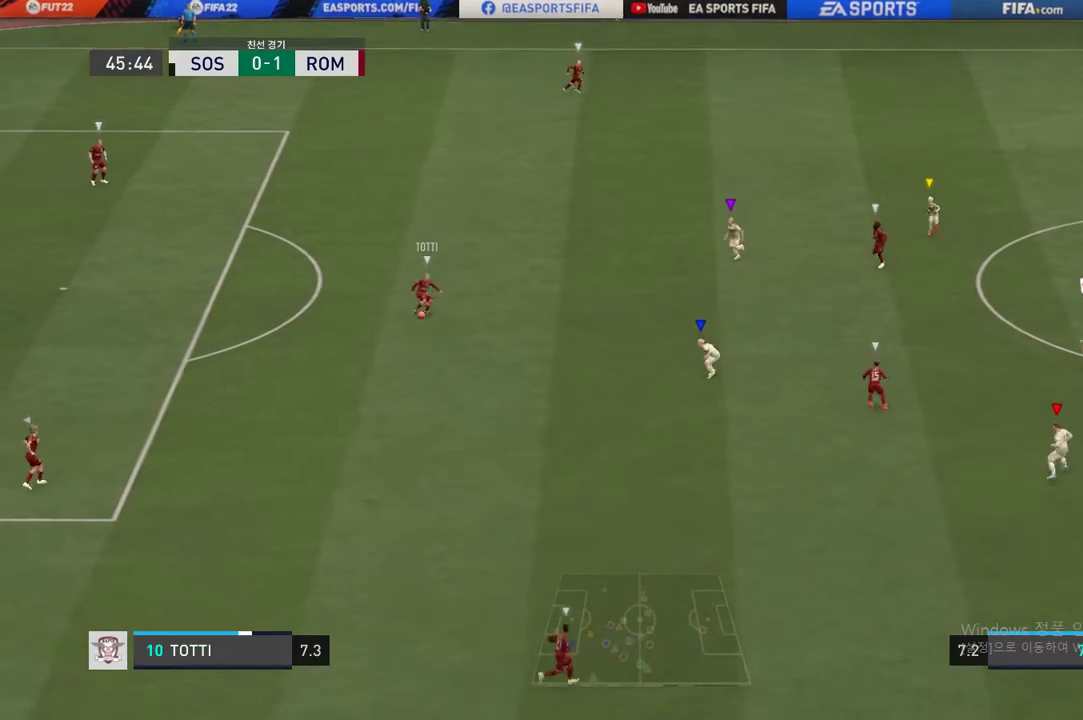
{"buttons": [], "left_stick": "down-right", "right_stick": "center", "events": [[67, "left_stick", "center"], [201, "R2", "down"], [251, "R2", "up"], [384, "left_stick", "down-right"]]}
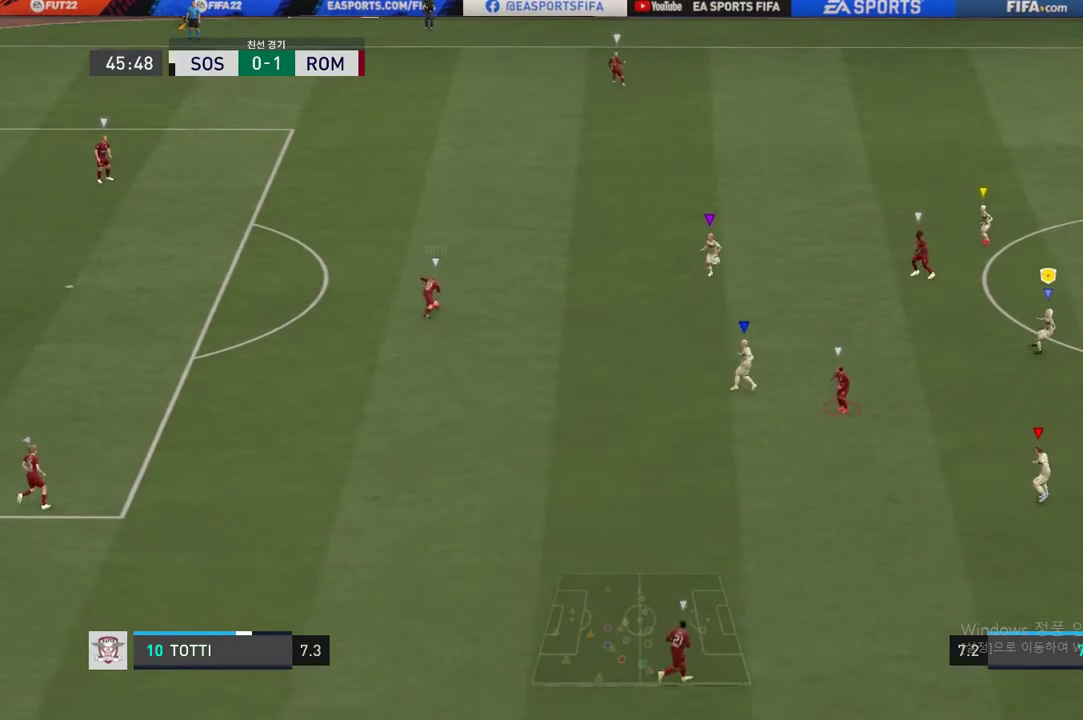
{"buttons": [], "left_stick": "up-left", "right_stick": "center", "events": [[500, "left_stick", "up-left"]]}
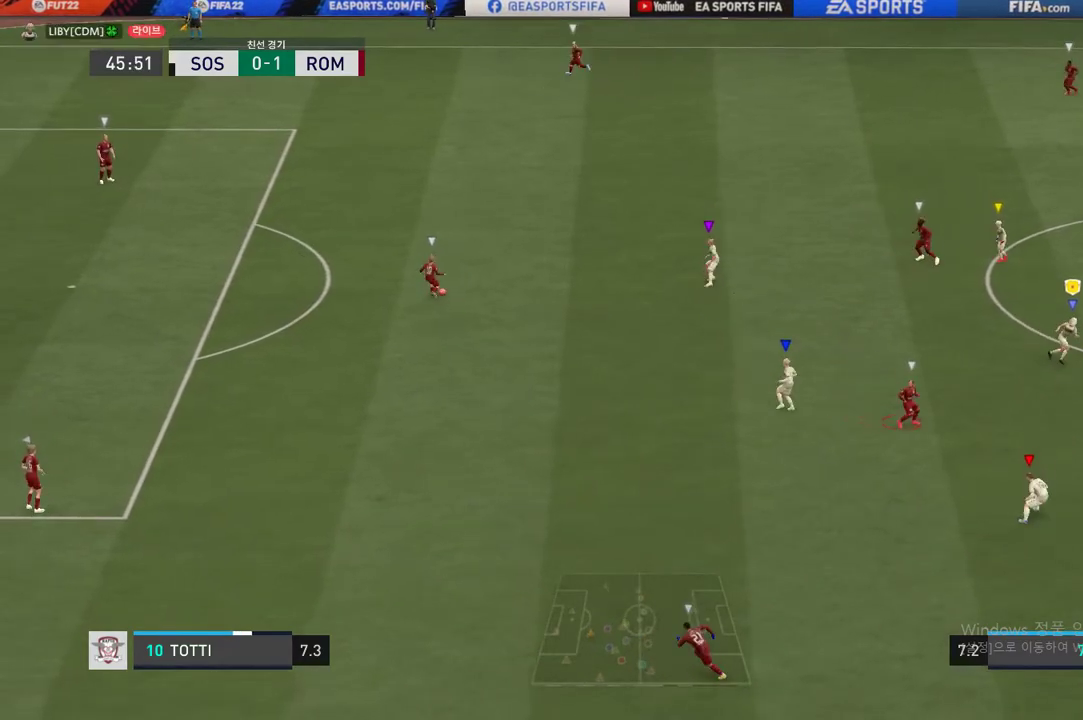
{"buttons": [], "left_stick": "up", "right_stick": "center", "events": [[117, "left_stick", "up"]]}
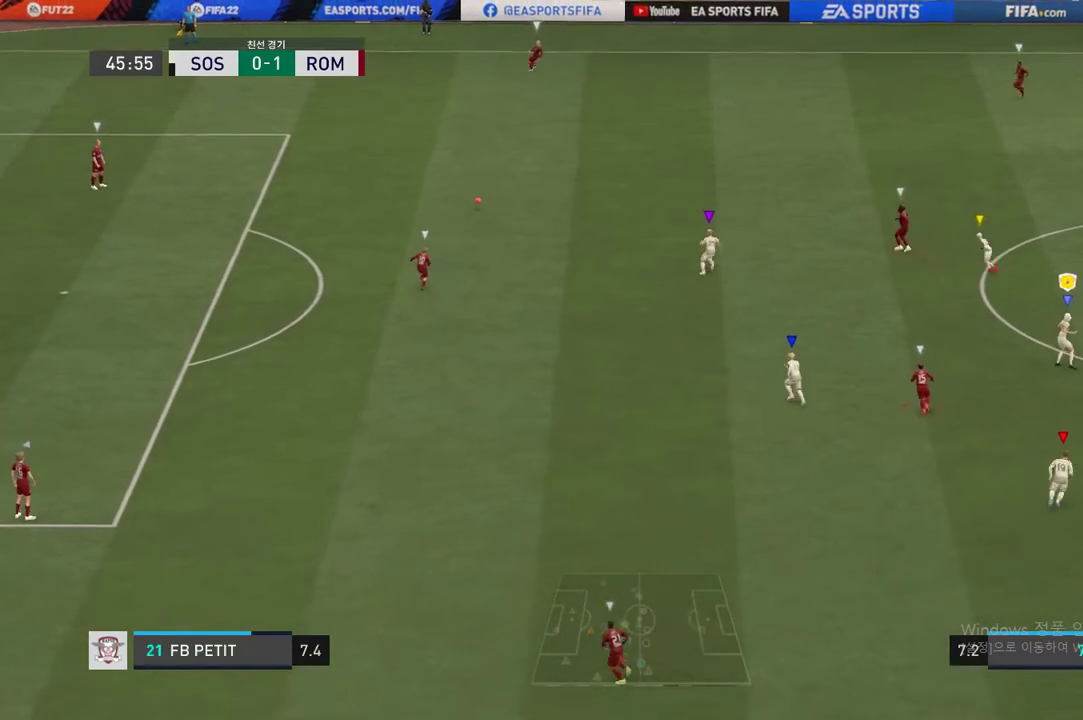
{"buttons": [], "left_stick": "up", "right_stick": "center", "events": []}
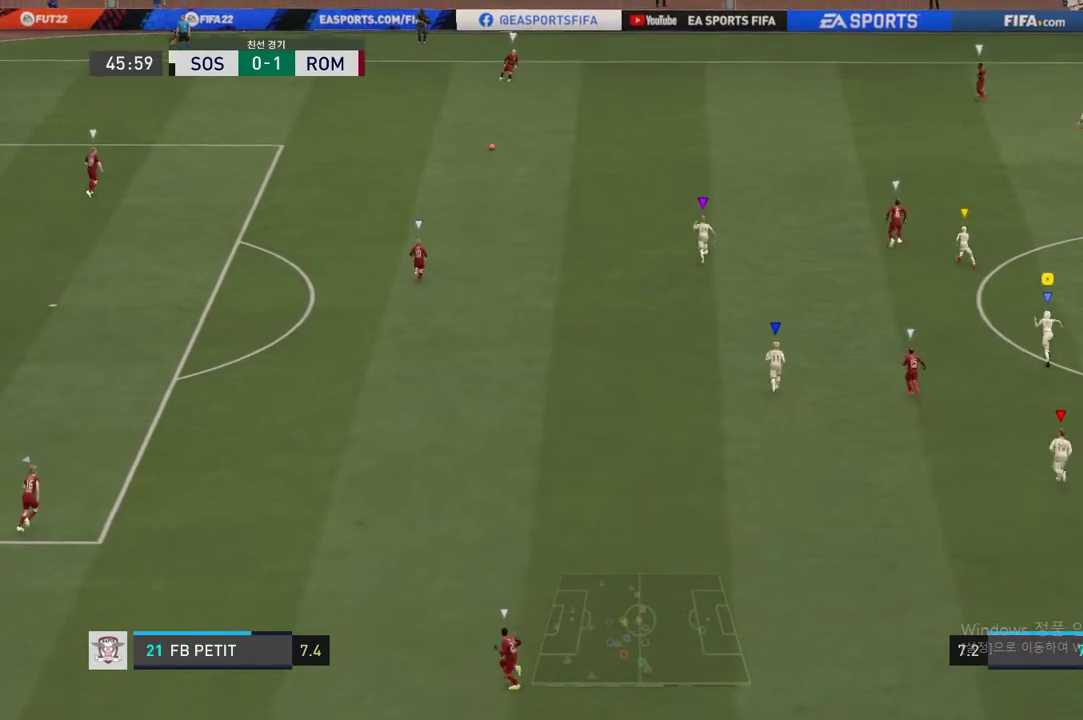
{"buttons": [], "left_stick": "up", "right_stick": "center", "events": []}
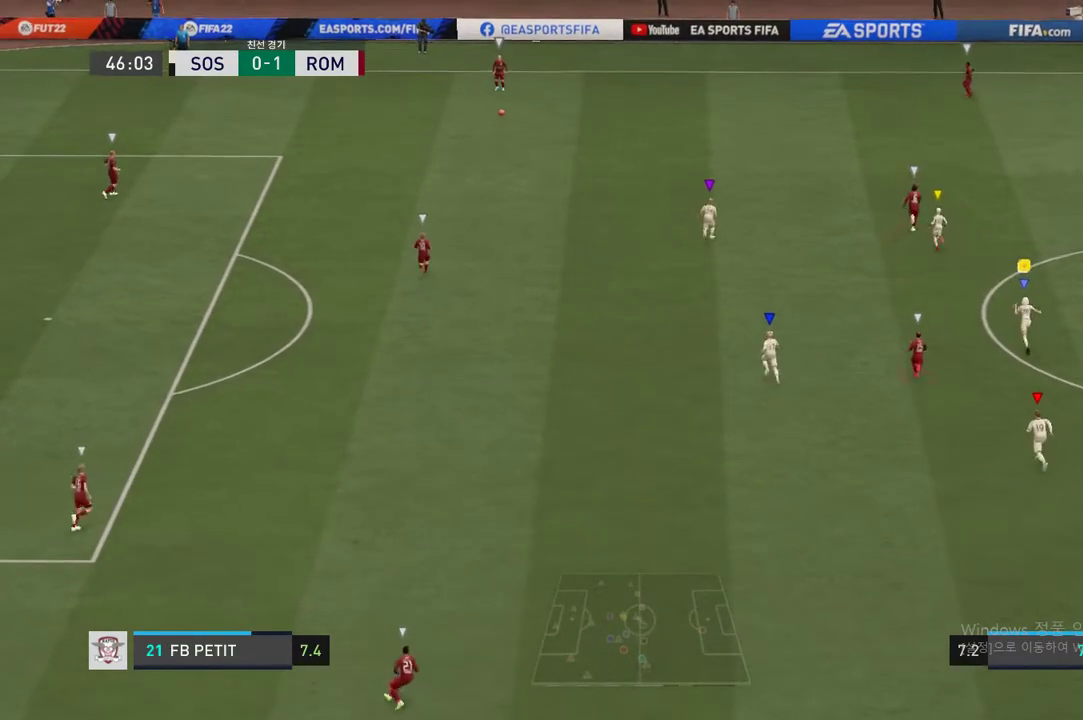
{"buttons": [], "left_stick": "up", "right_stick": "center", "events": []}
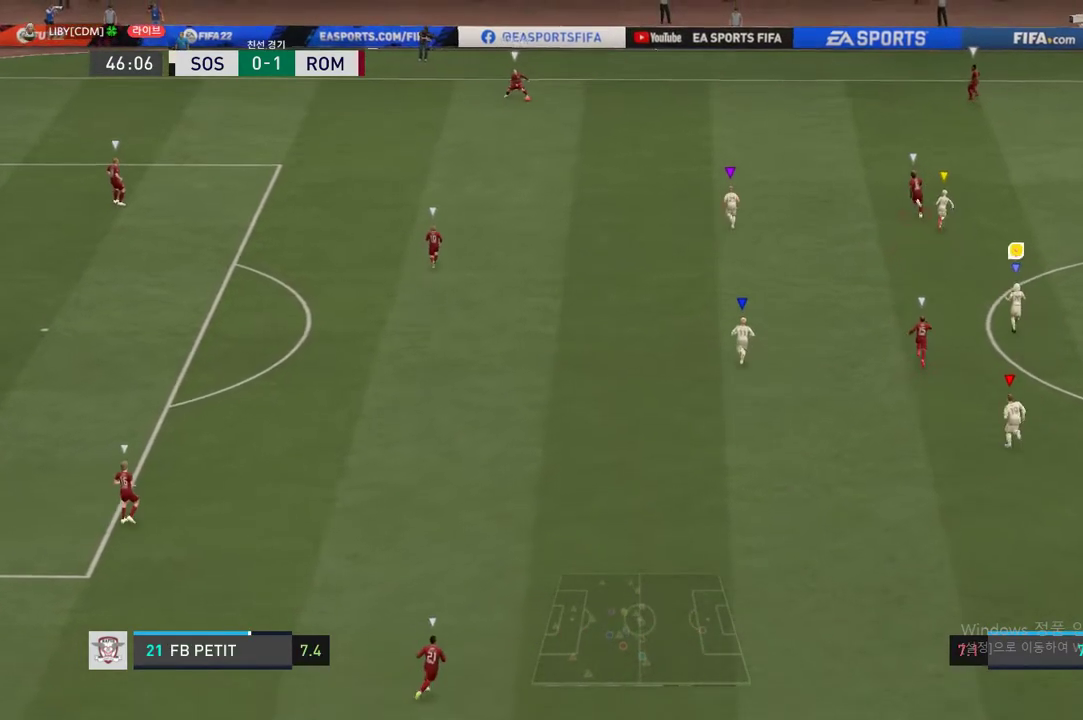
{"buttons": [], "left_stick": "center", "right_stick": "center", "events": [[484, "left_stick", "center"]]}
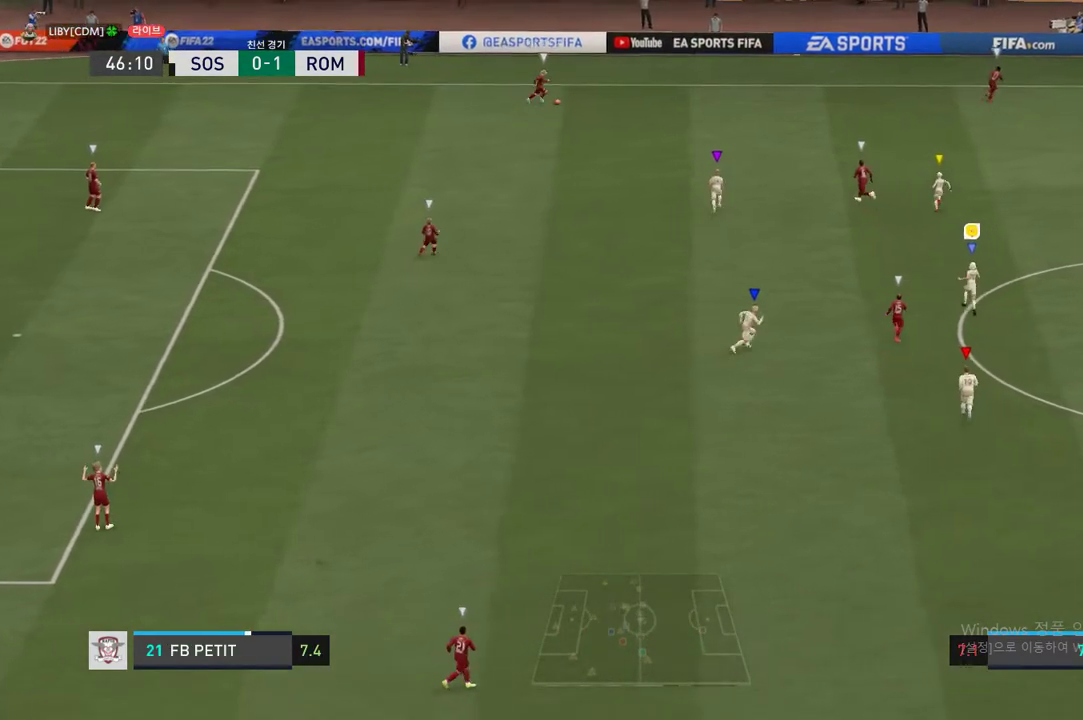
{"buttons": [], "left_stick": "up", "right_stick": "center", "events": [[183, "left_stick", "up"]]}
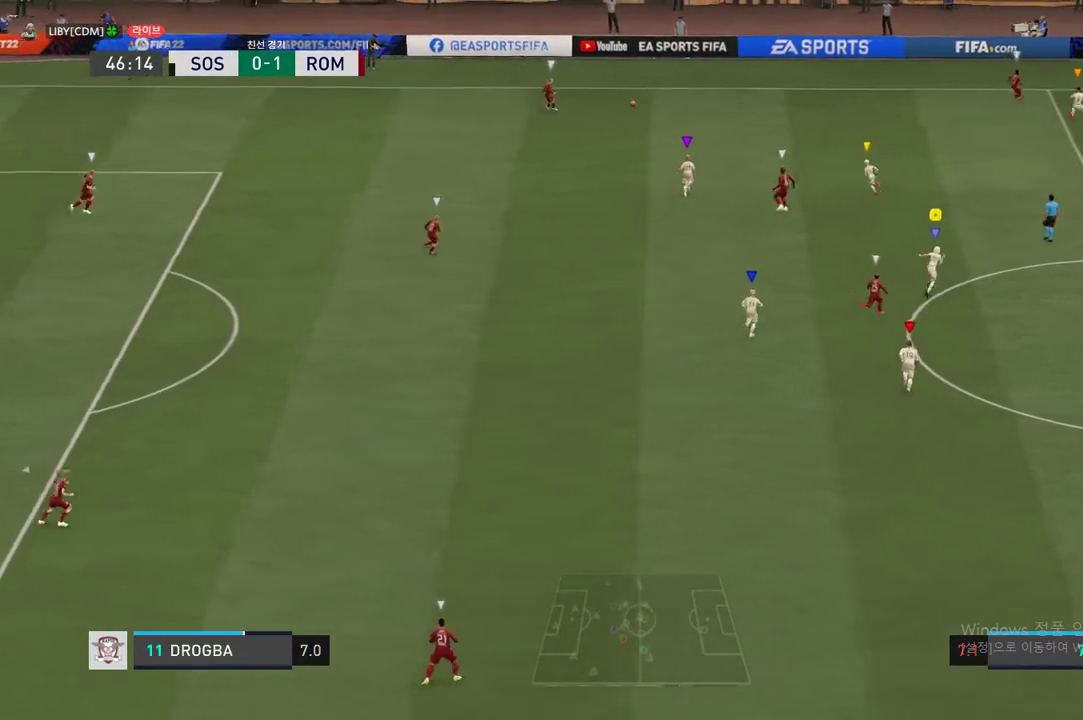
{"buttons": ["R2"], "left_stick": "up-right", "right_stick": "center", "events": [[351, "left_stick", "up-right"], [501, "R2", "down"]]}
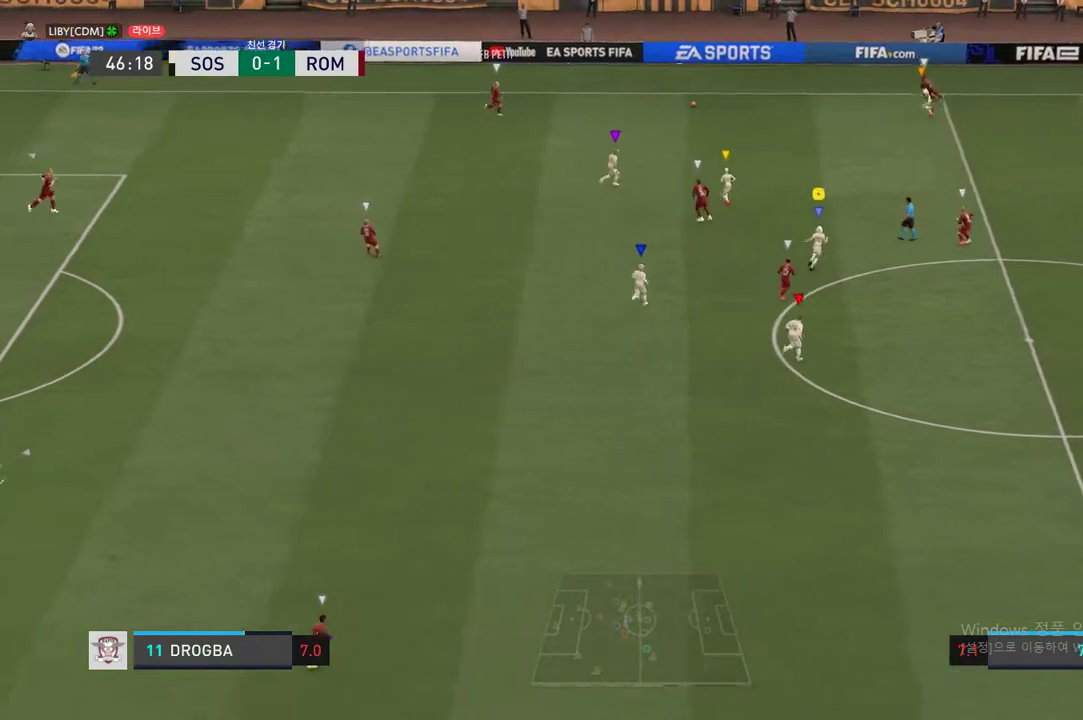
{"buttons": [], "left_stick": "up-left", "right_stick": "center", "events": [[183, "R2", "up"], [217, "left_stick", "up-left"]]}
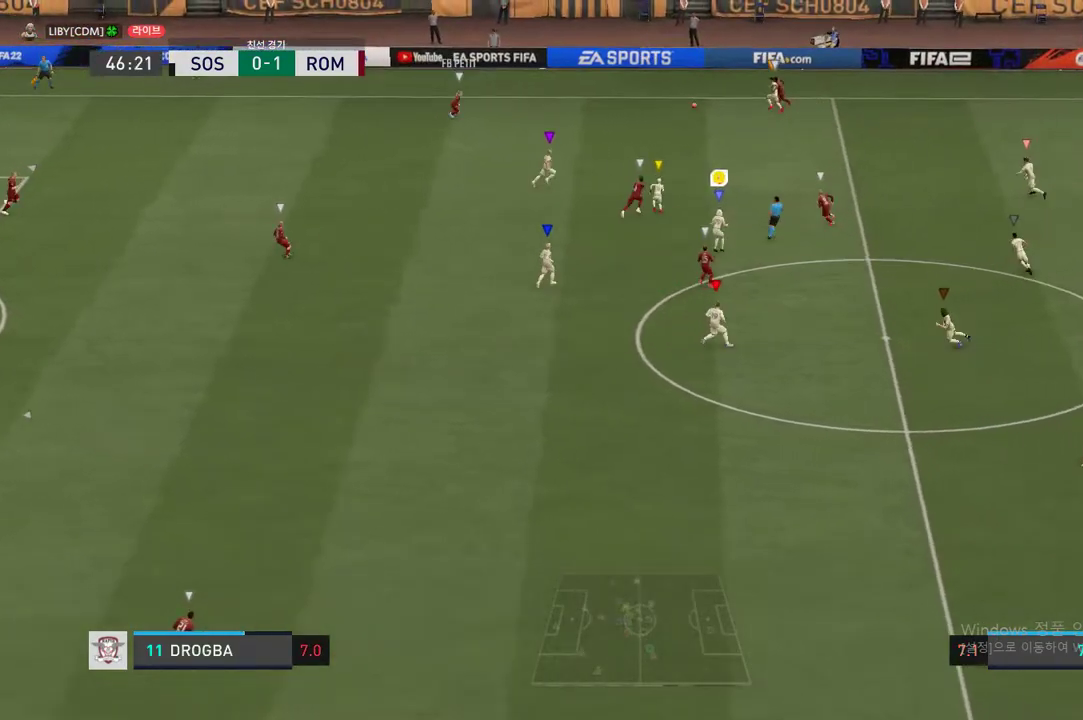
{"buttons": [], "left_stick": "up", "right_stick": "center", "events": [[100, "left_stick", "center"], [301, "left_stick", "up-left"], [467, "left_stick", "up"]]}
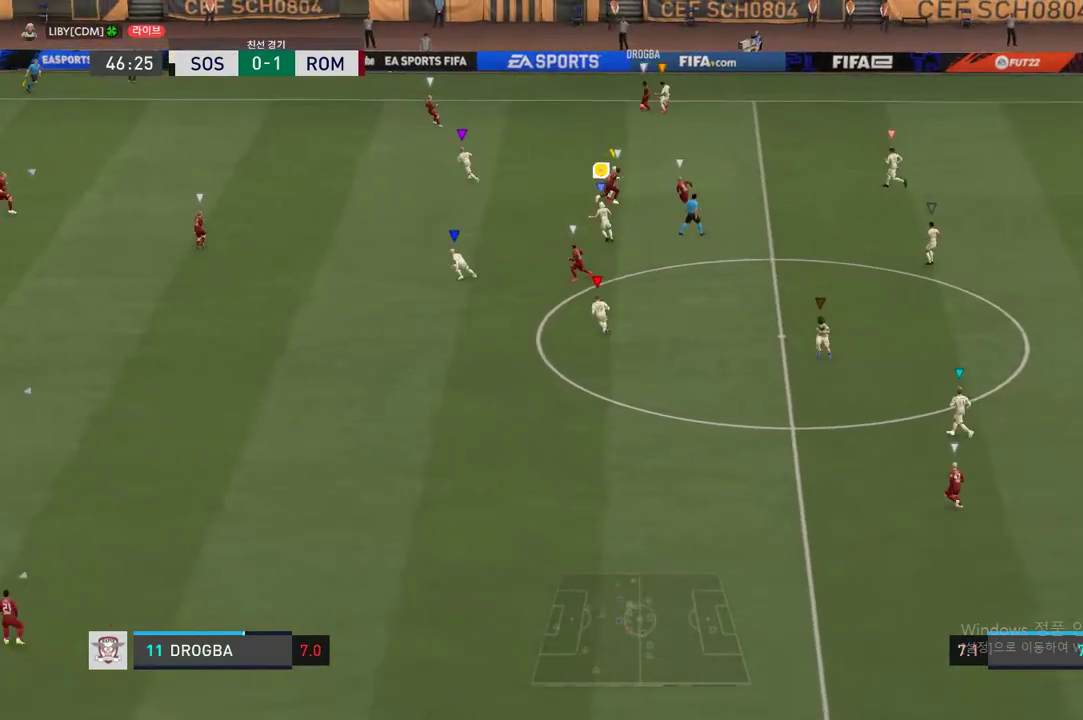
{"buttons": [], "left_stick": "up-left", "right_stick": "center", "events": [[300, "left_stick", "right"], [434, "left_stick", "up-left"]]}